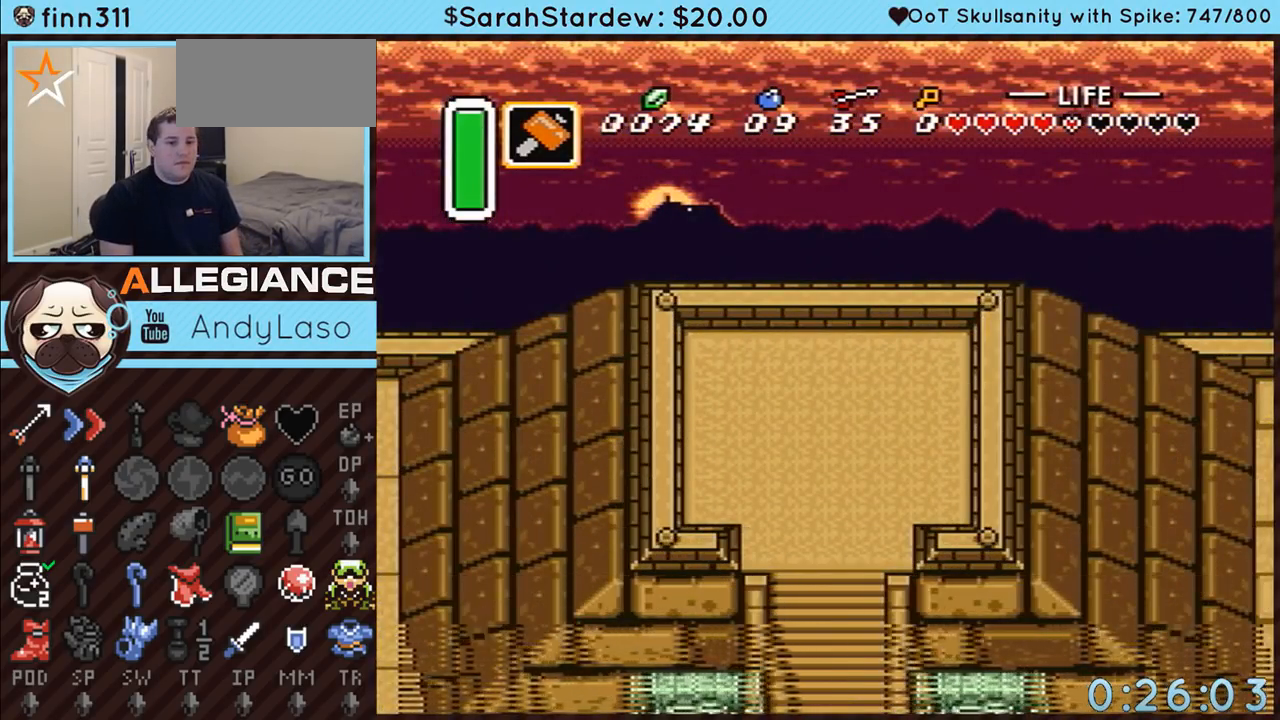
Gameplay with a controller (Nintendo layout); each line is a JSON object with the inputs held at the frame after it. "events" lists button and stick changes between this image and that frame as [ms after this image, input, new state], when the widget could be followed in between. Not read: L3 R3.
{"buttons": ["DPAD_DOWN"], "events": [[233, "DPAD_DOWN", "down"]]}
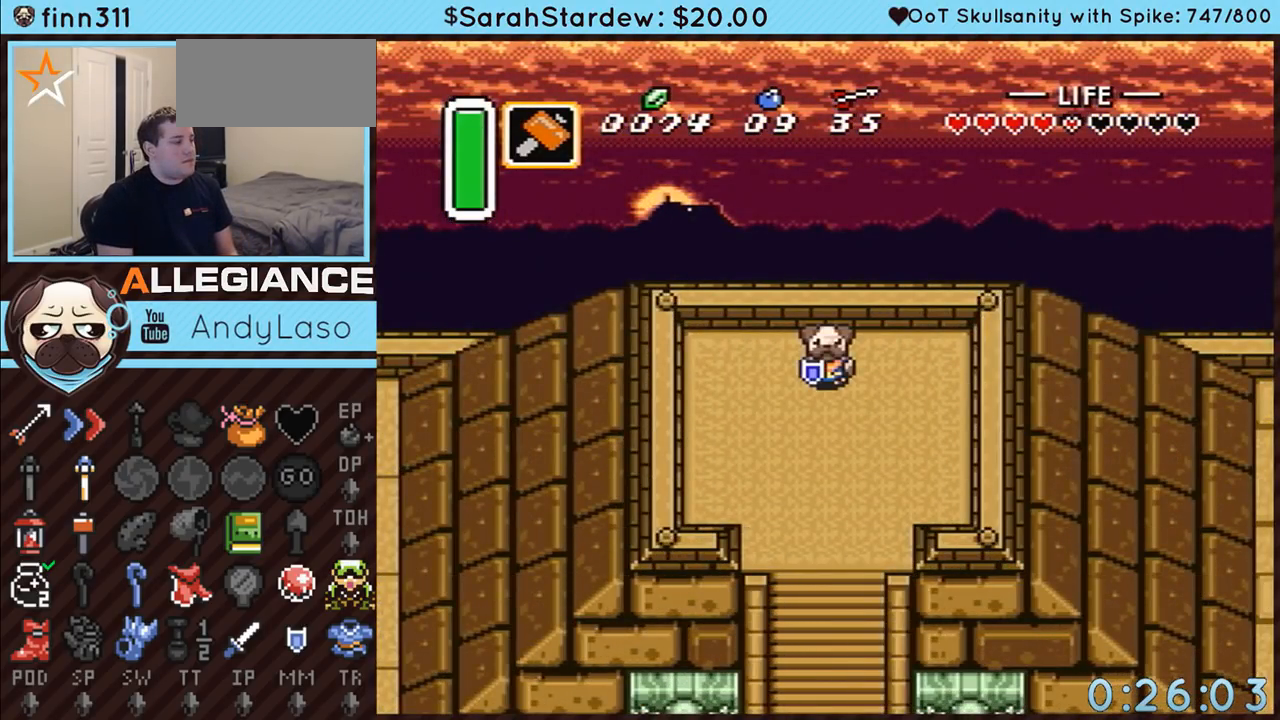
{"buttons": ["DPAD_DOWN"], "events": []}
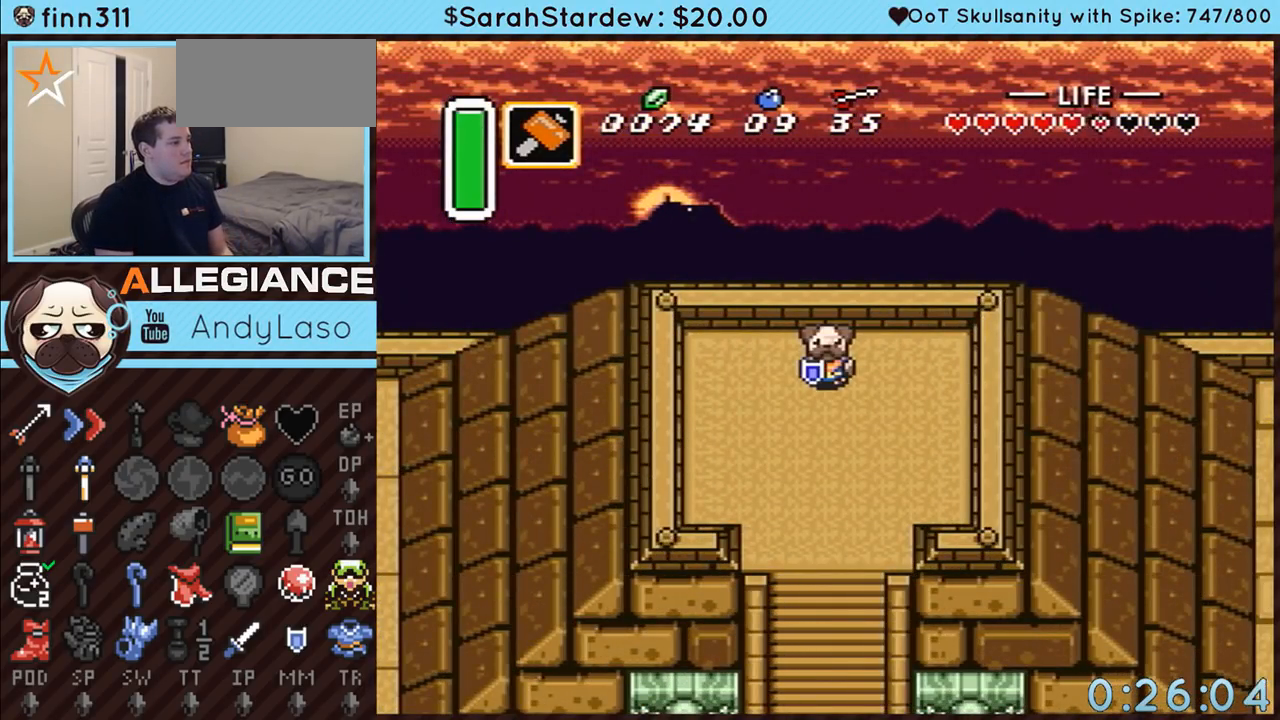
{"buttons": ["DPAD_DOWN"], "events": []}
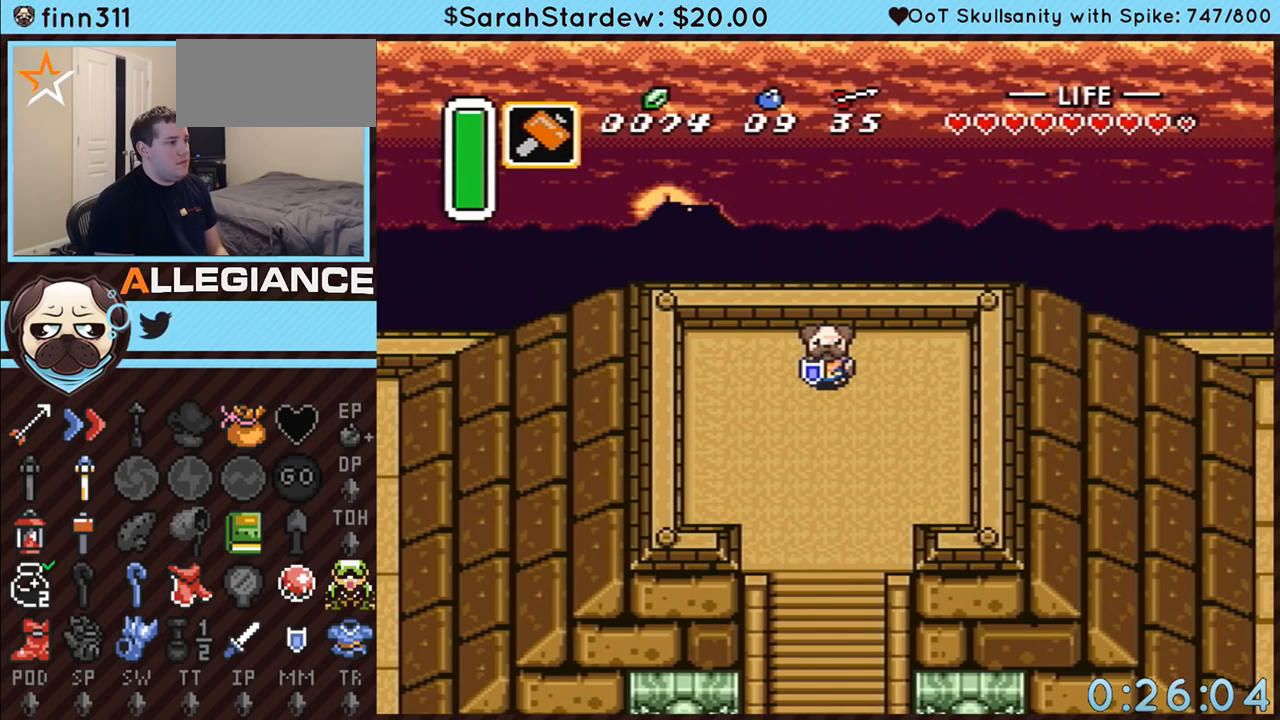
{"buttons": ["DPAD_DOWN"], "events": []}
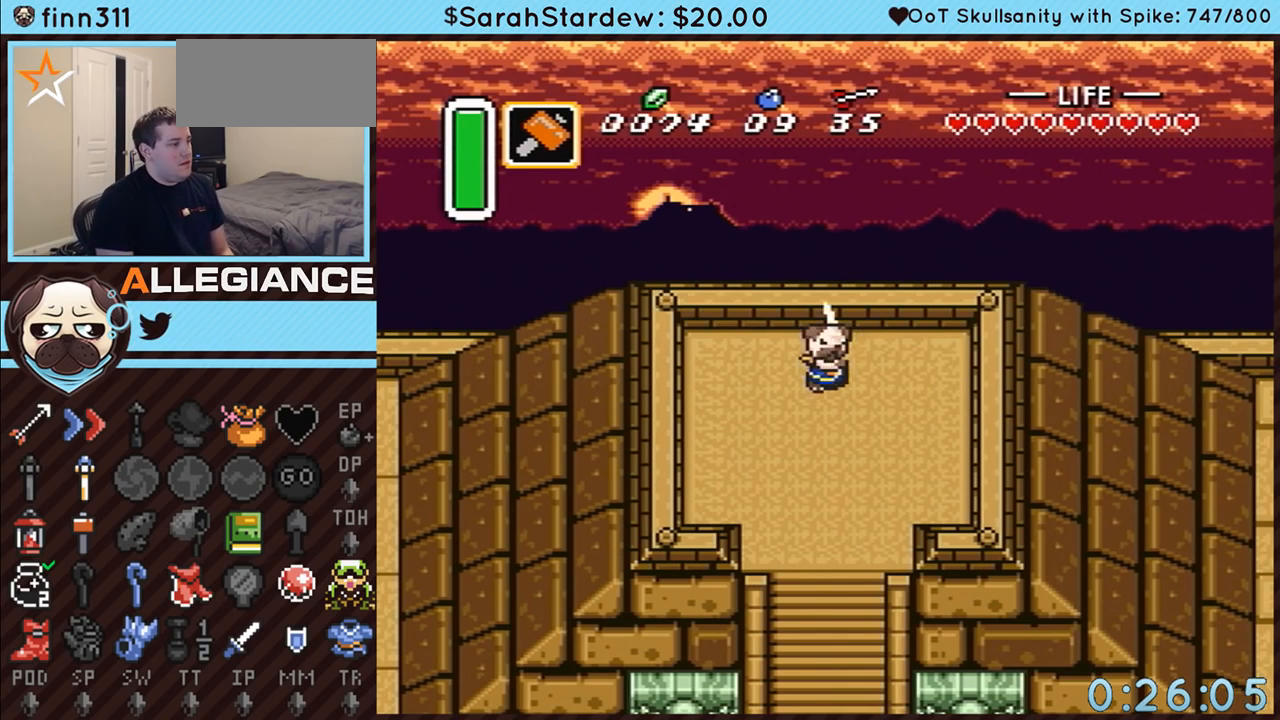
{"buttons": ["DPAD_DOWN"], "events": []}
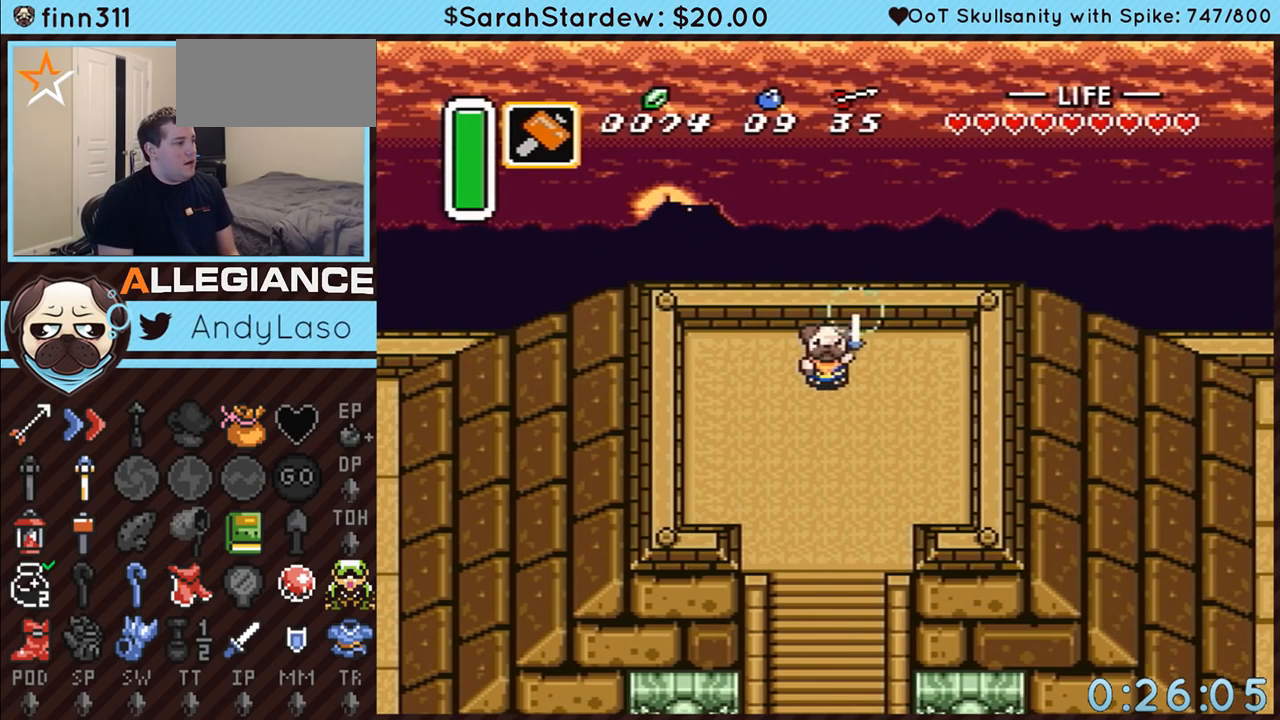
{"buttons": ["DPAD_DOWN"], "events": []}
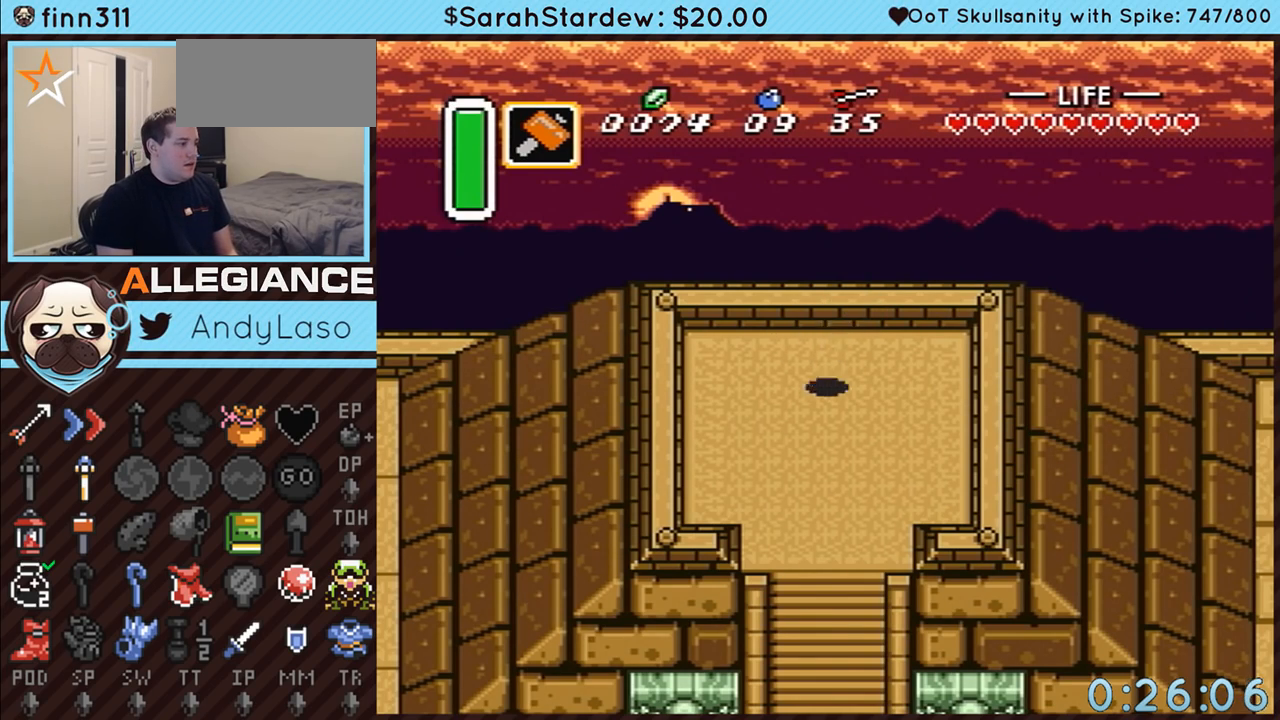
{"buttons": ["B", "DPAD_DOWN"], "events": [[67, "B", "down"]]}
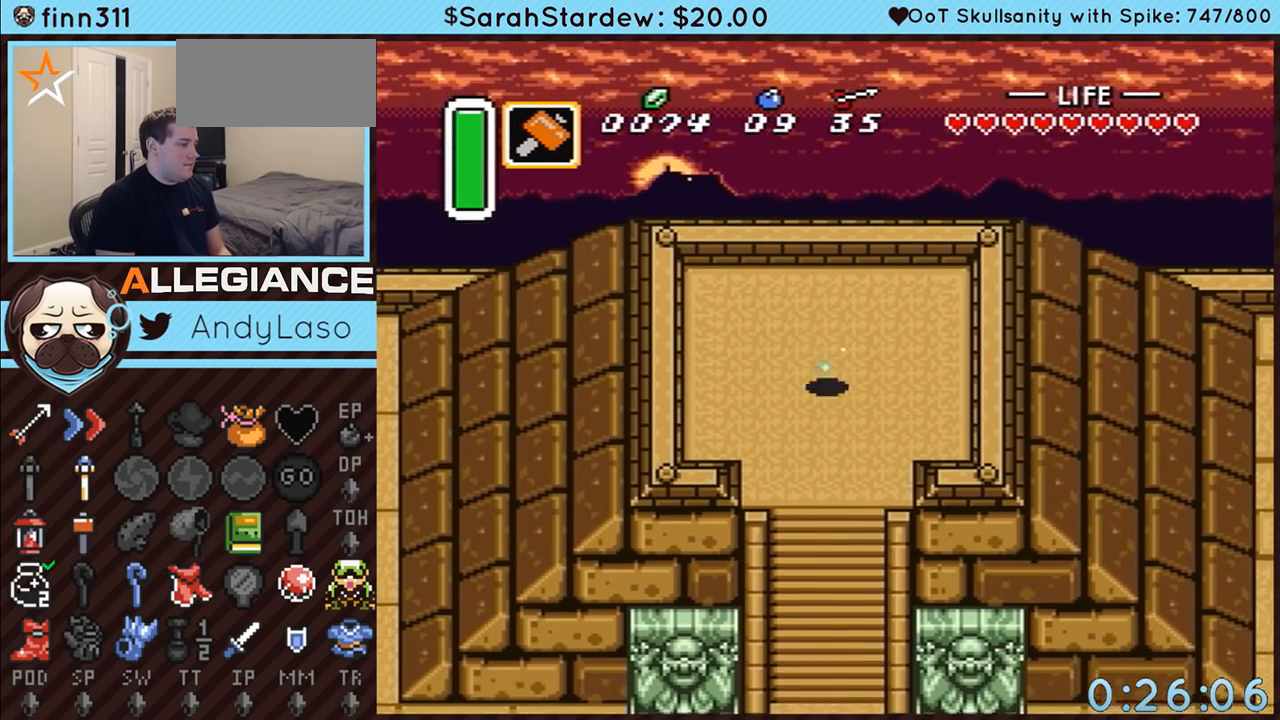
{"buttons": ["B", "DPAD_DOWN"], "events": []}
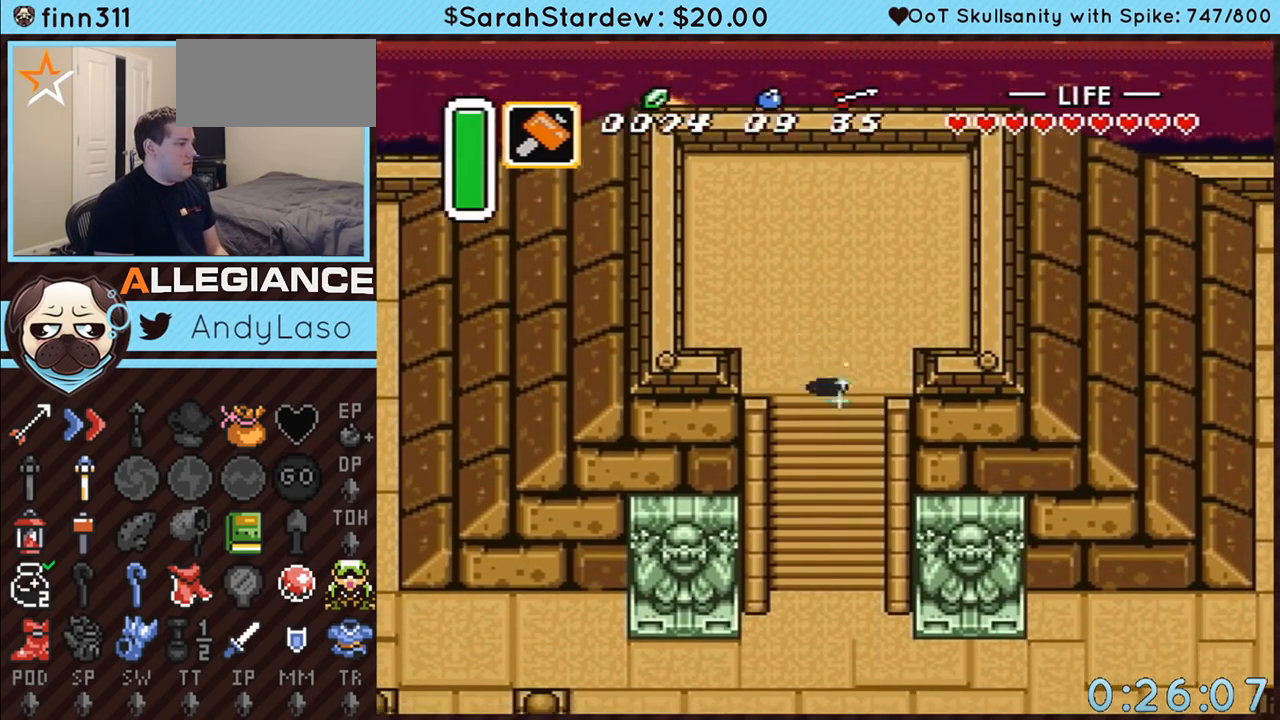
{"buttons": ["A", "DPAD_DOWN"], "events": [[283, "A", "down"], [283, "B", "up"]]}
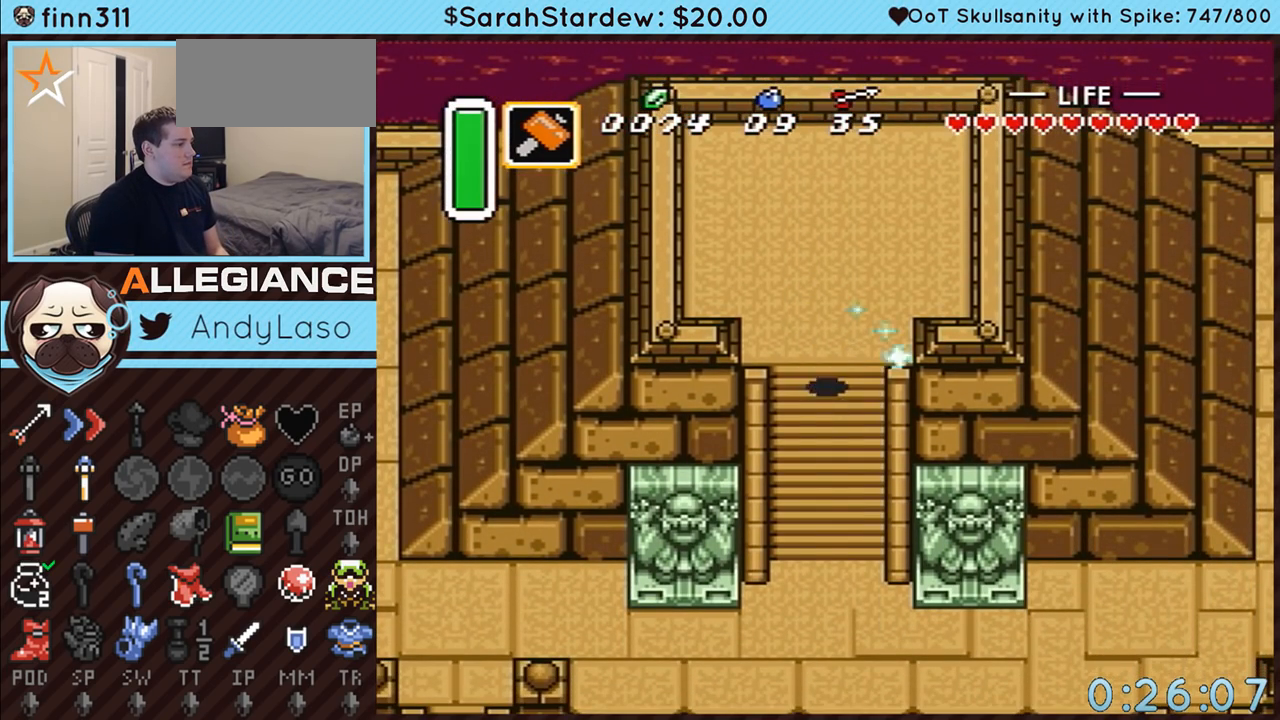
{"buttons": ["DPAD_DOWN", "DPAD_RIGHT"], "events": [[117, "A", "up"], [233, "DPAD_LEFT", "down"], [483, "DPAD_LEFT", "up"], [483, "DPAD_RIGHT", "down"]]}
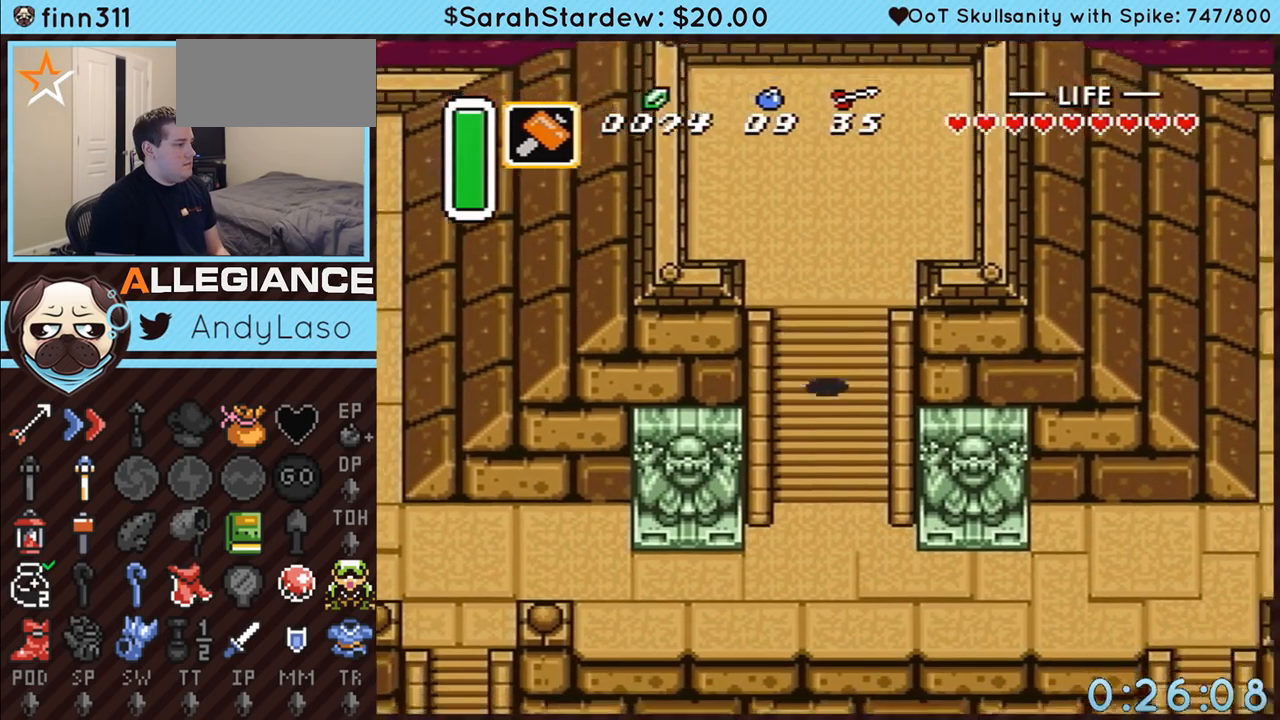
{"buttons": ["DPAD_DOWN", "DPAD_RIGHT"], "events": [[100, "DPAD_RIGHT", "up"], [133, "DPAD_LEFT", "down"], [300, "DPAD_LEFT", "up"], [317, "DPAD_RIGHT", "down"]]}
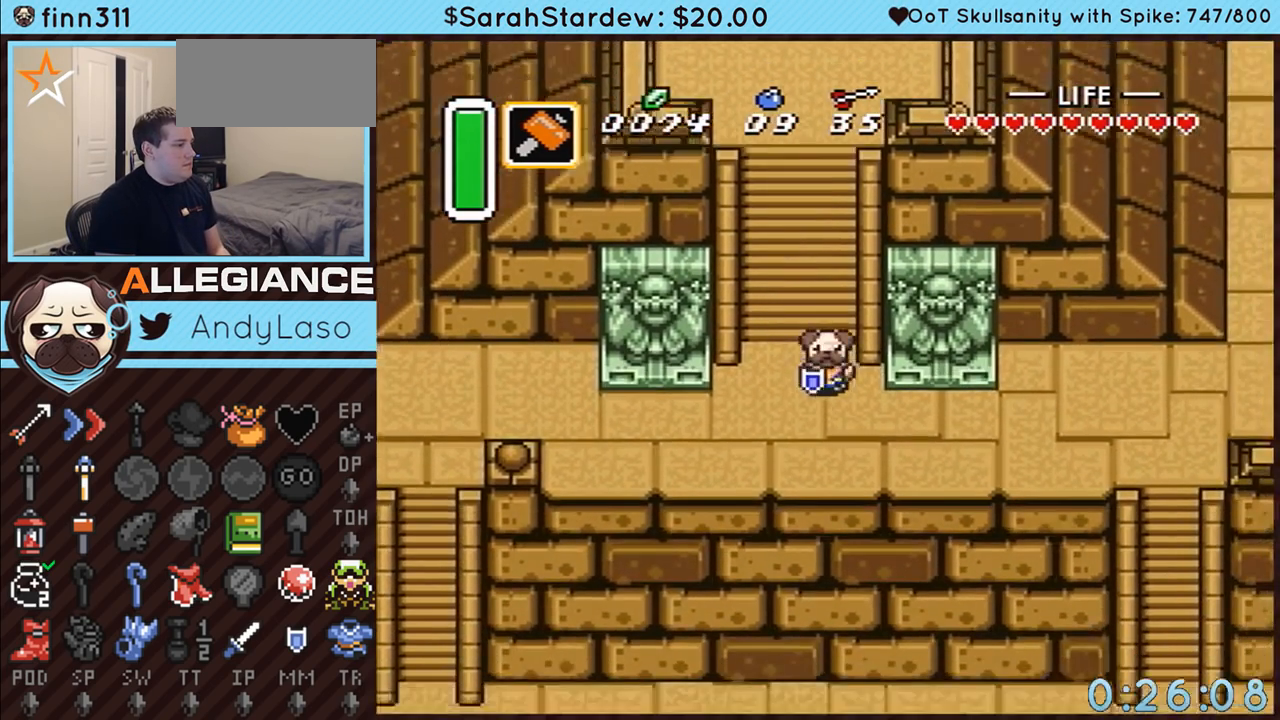
{"buttons": ["DPAD_DOWN", "DPAD_RIGHT"], "events": [[133, "DPAD_DOWN", "up"], [383, "DPAD_DOWN", "down"]]}
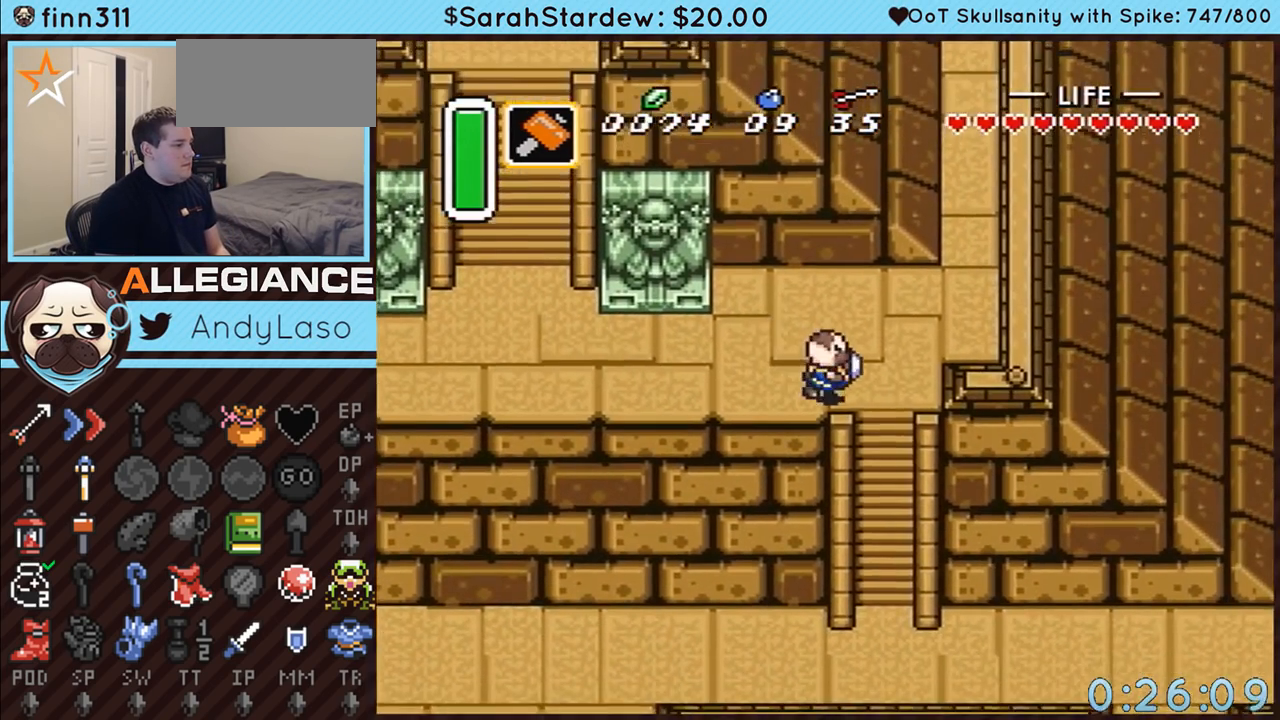
{"buttons": ["DPAD_DOWN", "DPAD_RIGHT"], "events": []}
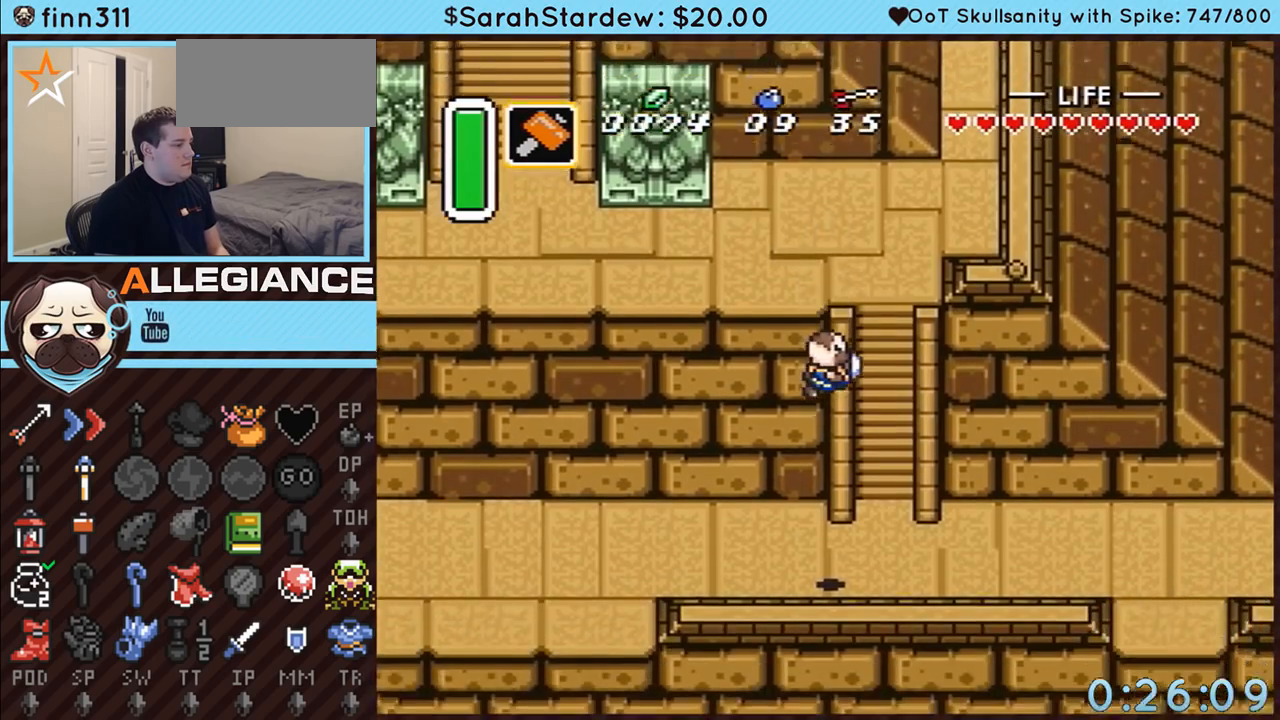
{"buttons": ["A", "DPAD_RIGHT"], "events": [[317, "A", "down"], [483, "DPAD_DOWN", "up"]]}
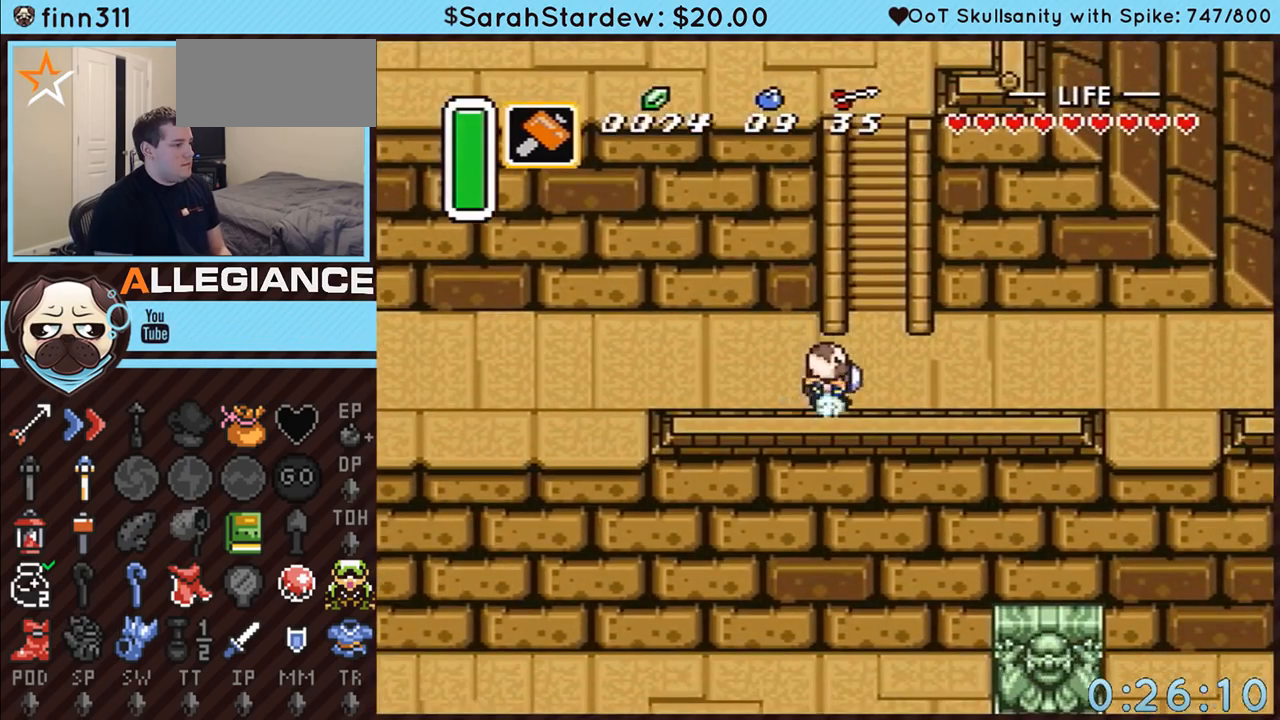
{"buttons": ["A"], "events": [[50, "DPAD_RIGHT", "up"]]}
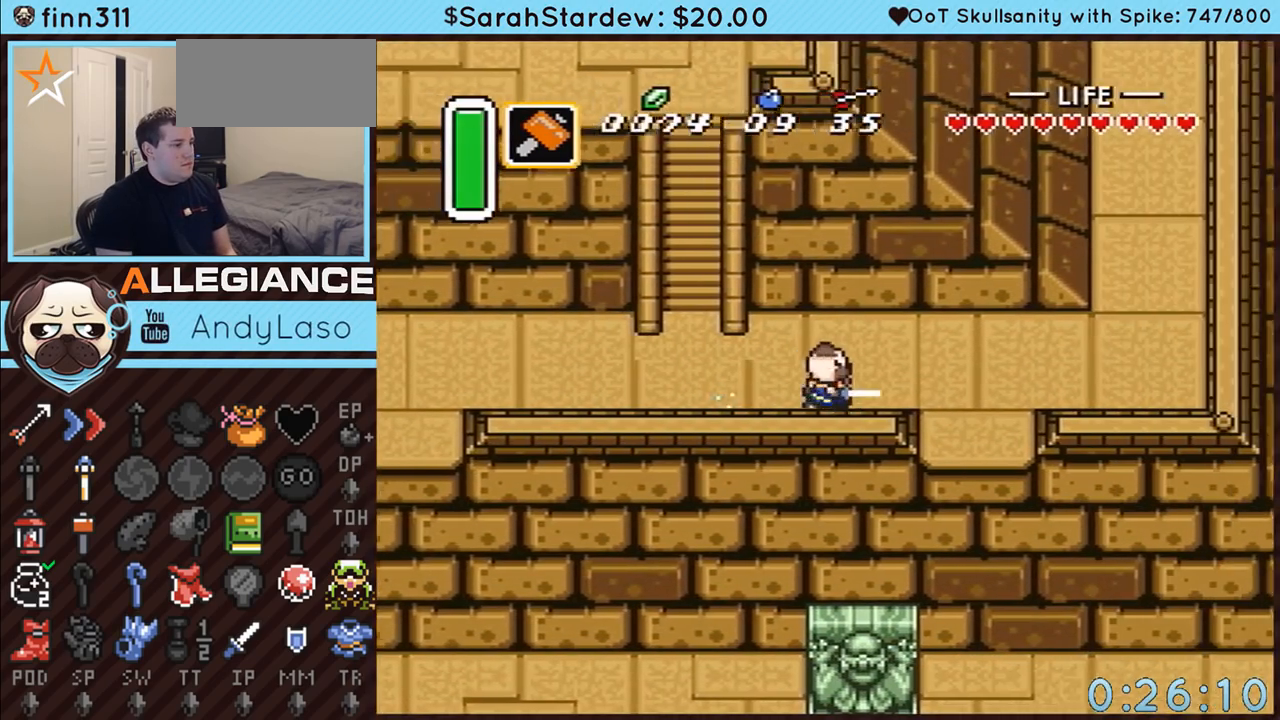
{"buttons": ["DPAD_DOWN", "DPAD_LEFT"], "events": [[300, "A", "up"], [417, "DPAD_DOWN", "down"], [417, "DPAD_LEFT", "down"]]}
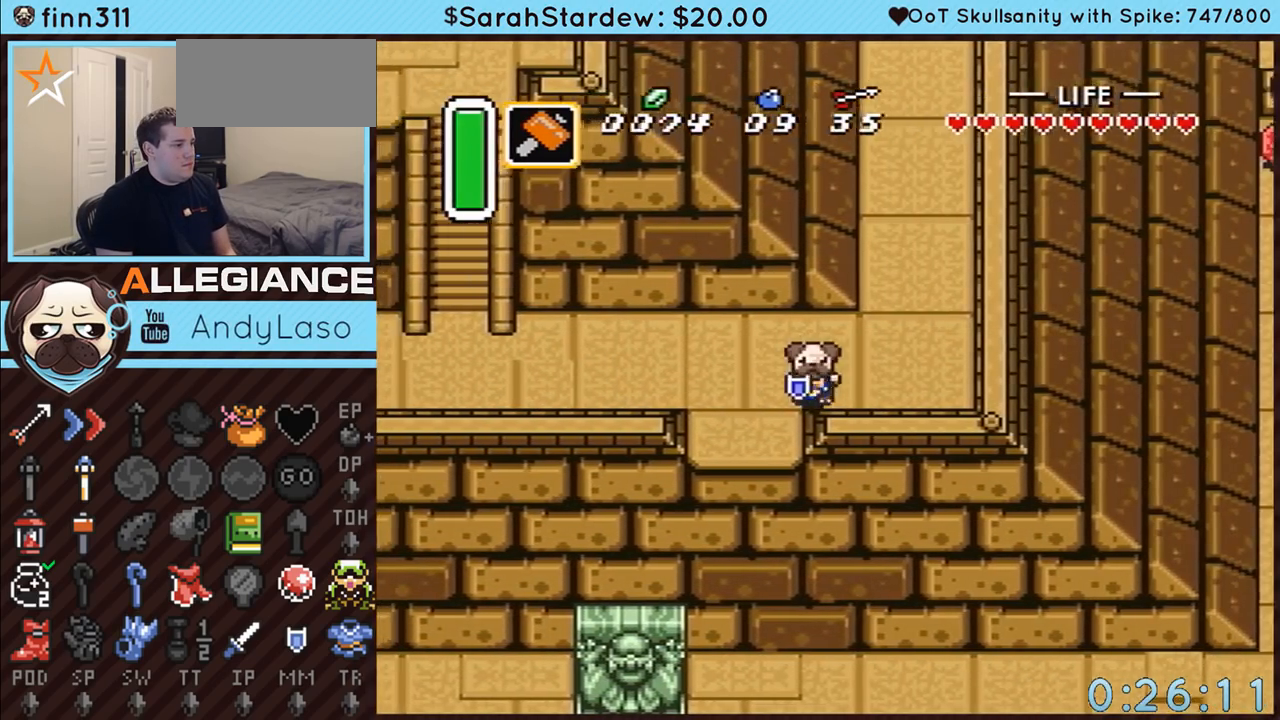
{"buttons": ["A", "DPAD_DOWN"], "events": [[300, "DPAD_LEFT", "up"], [483, "A", "down"]]}
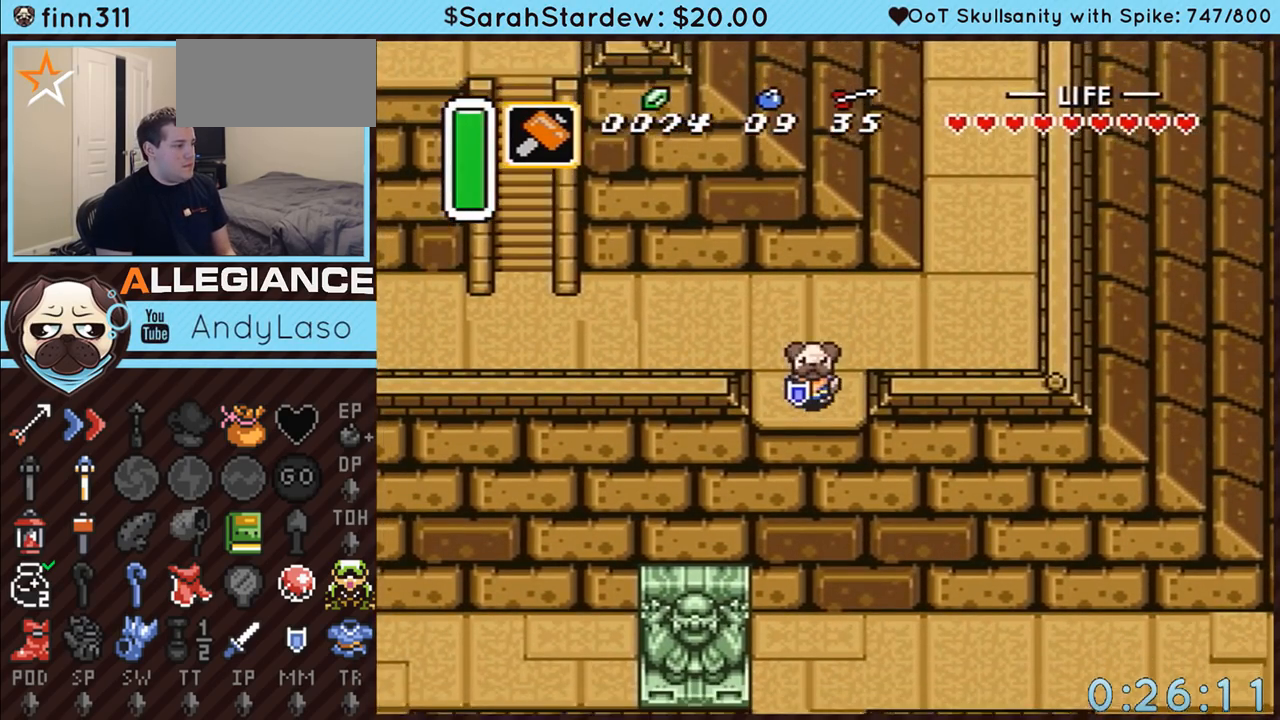
{"buttons": ["DPAD_DOWN"], "events": [[100, "A", "up"]]}
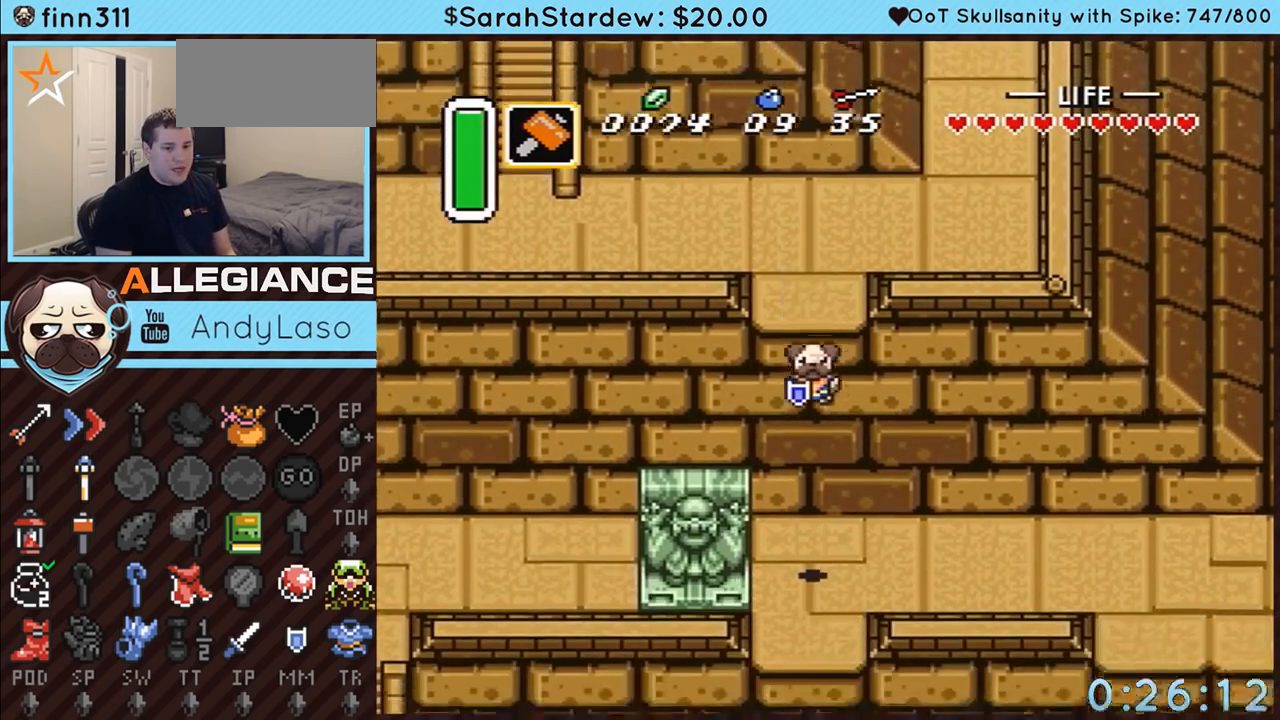
{"buttons": ["DPAD_DOWN"], "events": []}
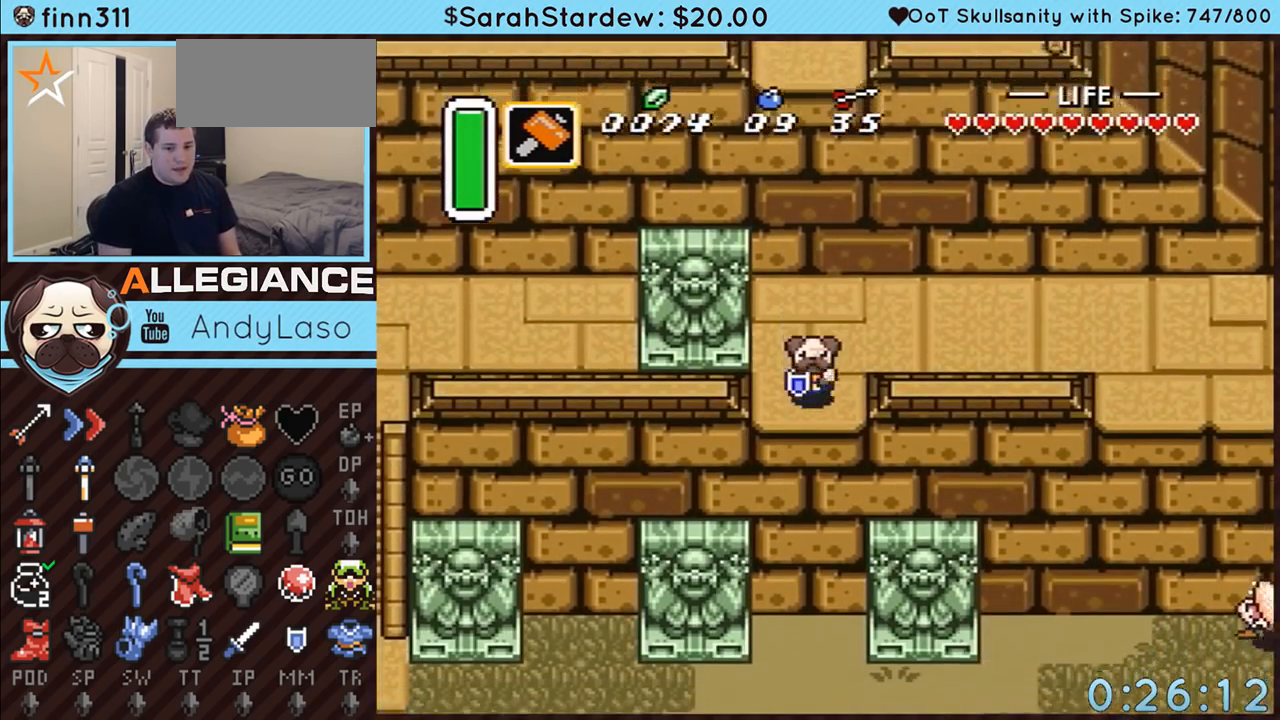
{"buttons": ["DPAD_DOWN", "DPAD_RIGHT"], "events": [[200, "A", "down"], [383, "A", "up"], [450, "DPAD_RIGHT", "down"]]}
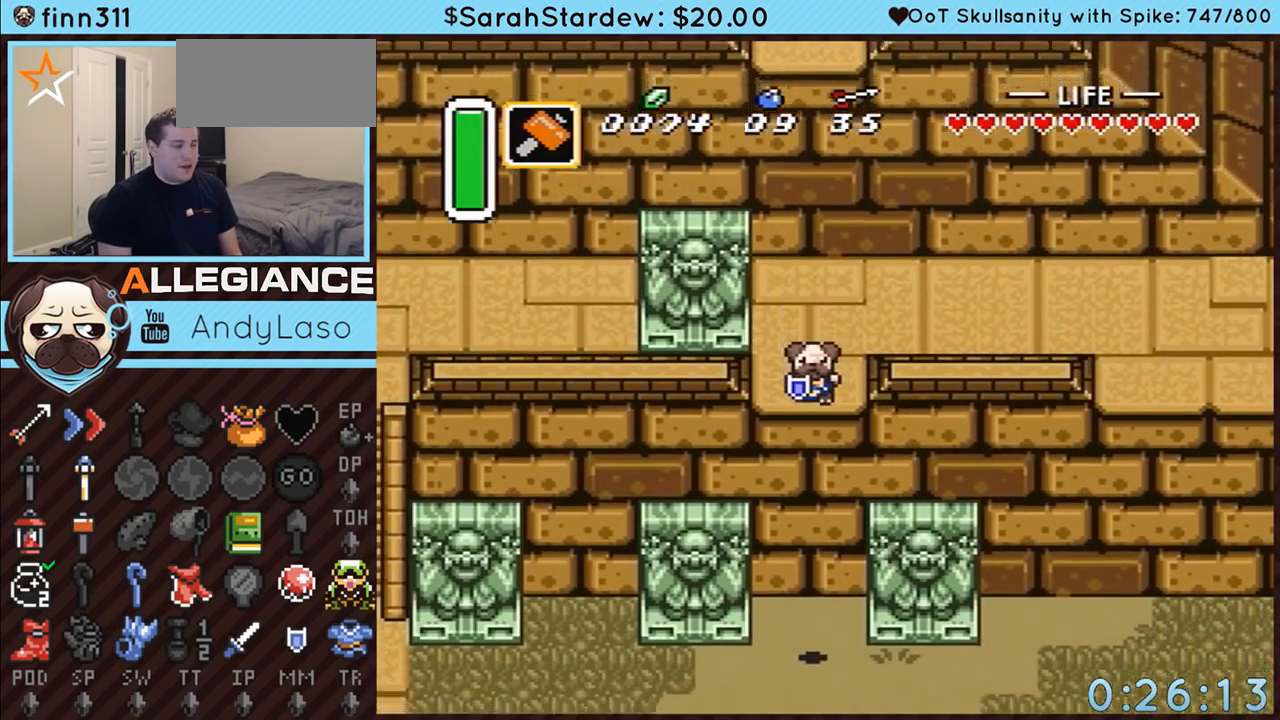
{"buttons": ["DPAD_DOWN", "DPAD_RIGHT"], "events": []}
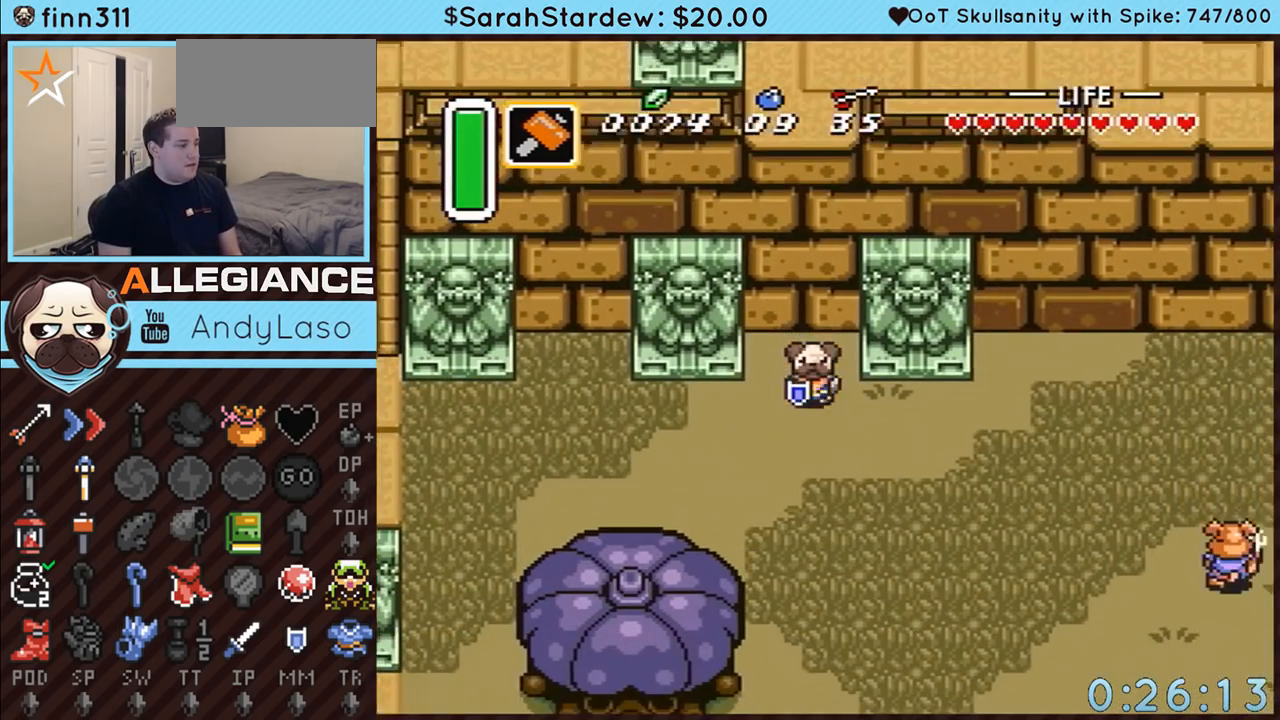
{"buttons": ["A"], "events": [[100, "A", "down"], [167, "DPAD_RIGHT", "up"], [333, "DPAD_DOWN", "up"]]}
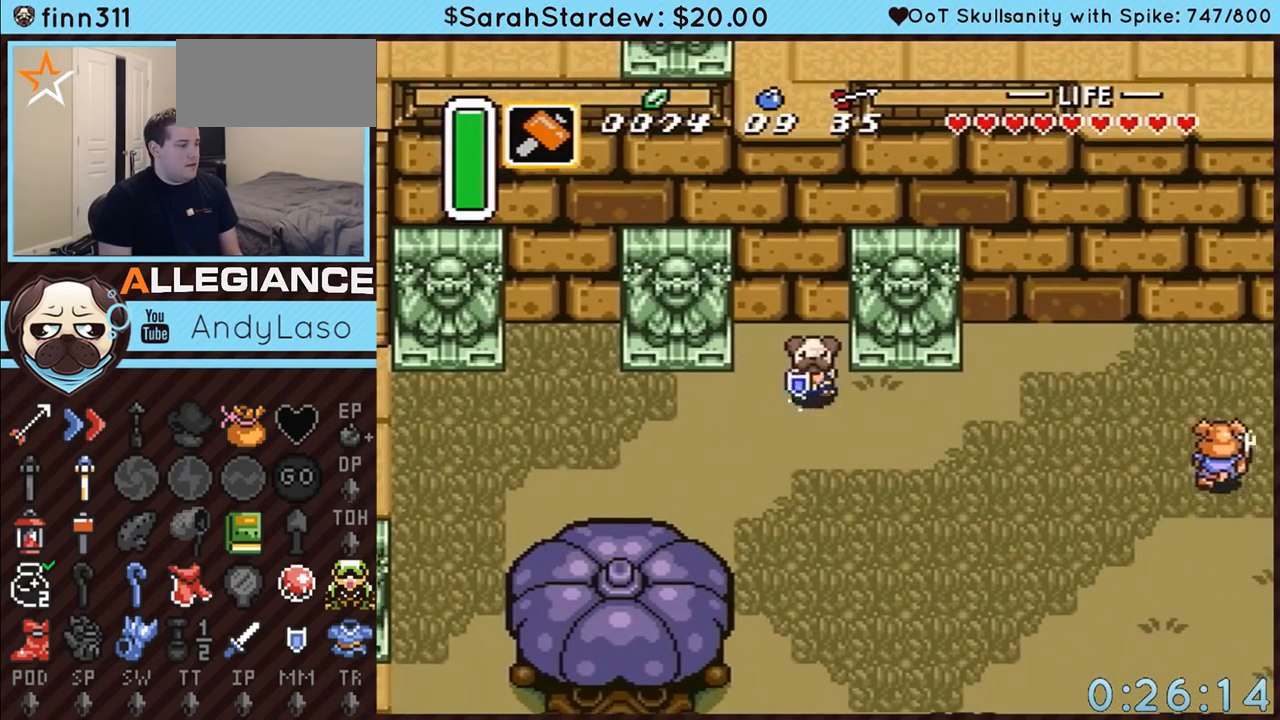
{"buttons": ["A", "DPAD_RIGHT"], "events": [[167, "A", "up"], [383, "A", "down"], [383, "DPAD_RIGHT", "down"]]}
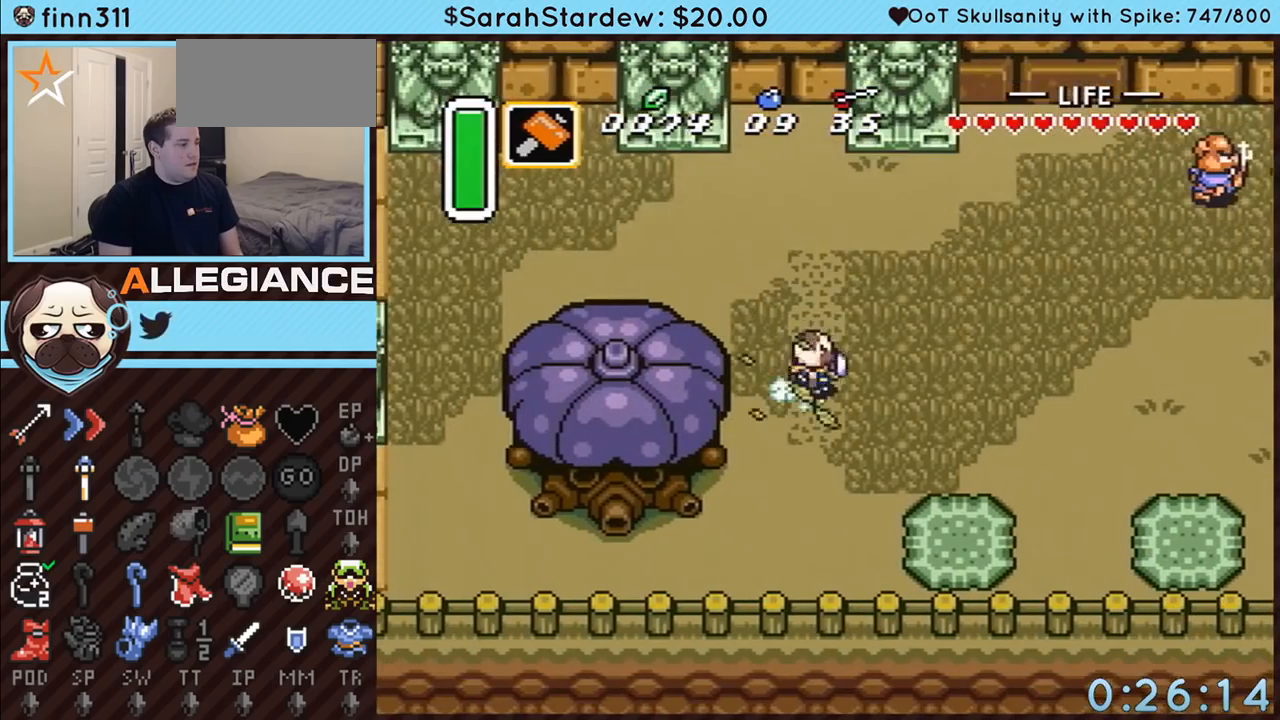
{"buttons": ["A"], "events": [[50, "DPAD_RIGHT", "up"]]}
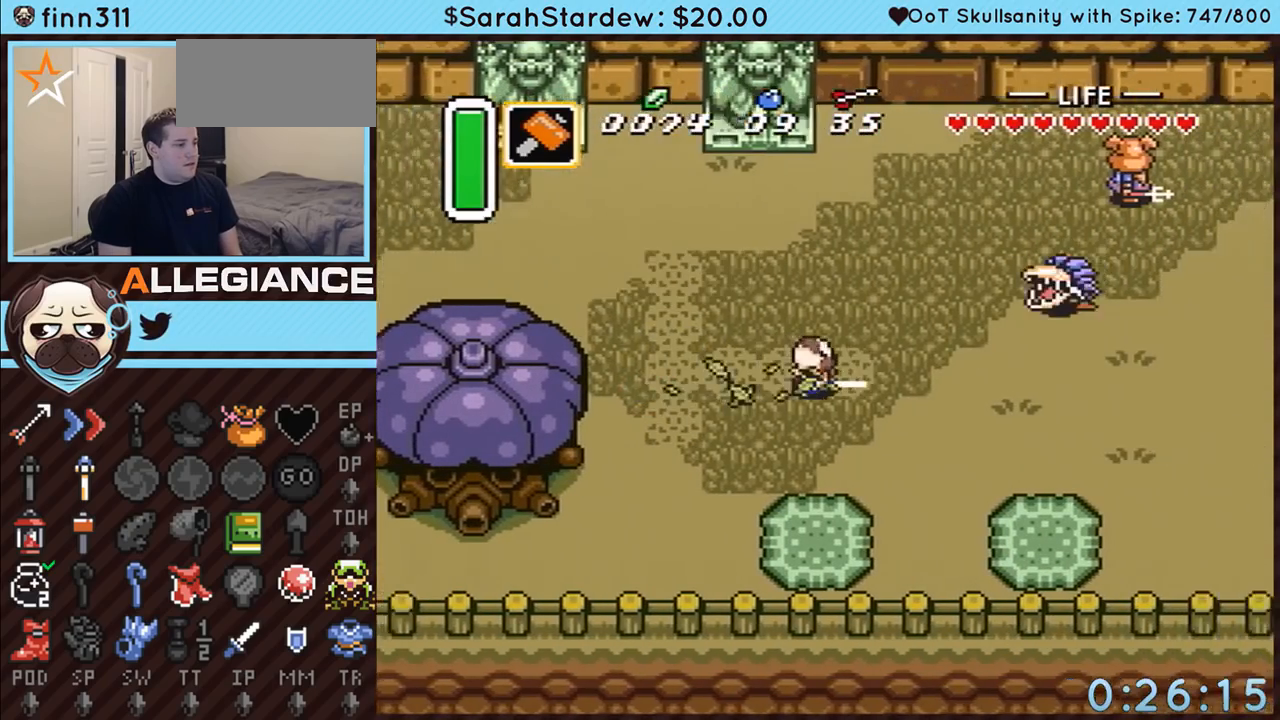
{"buttons": ["A"], "events": []}
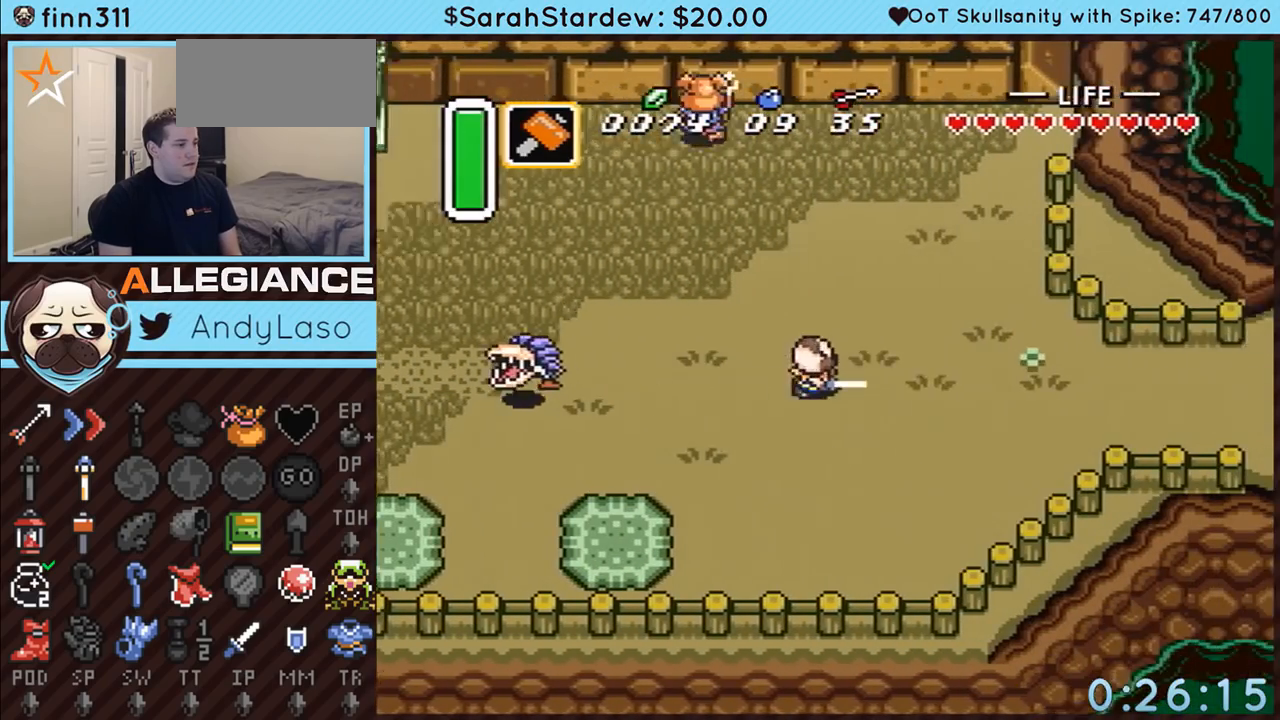
{"buttons": [], "events": [[17, "A", "up"]]}
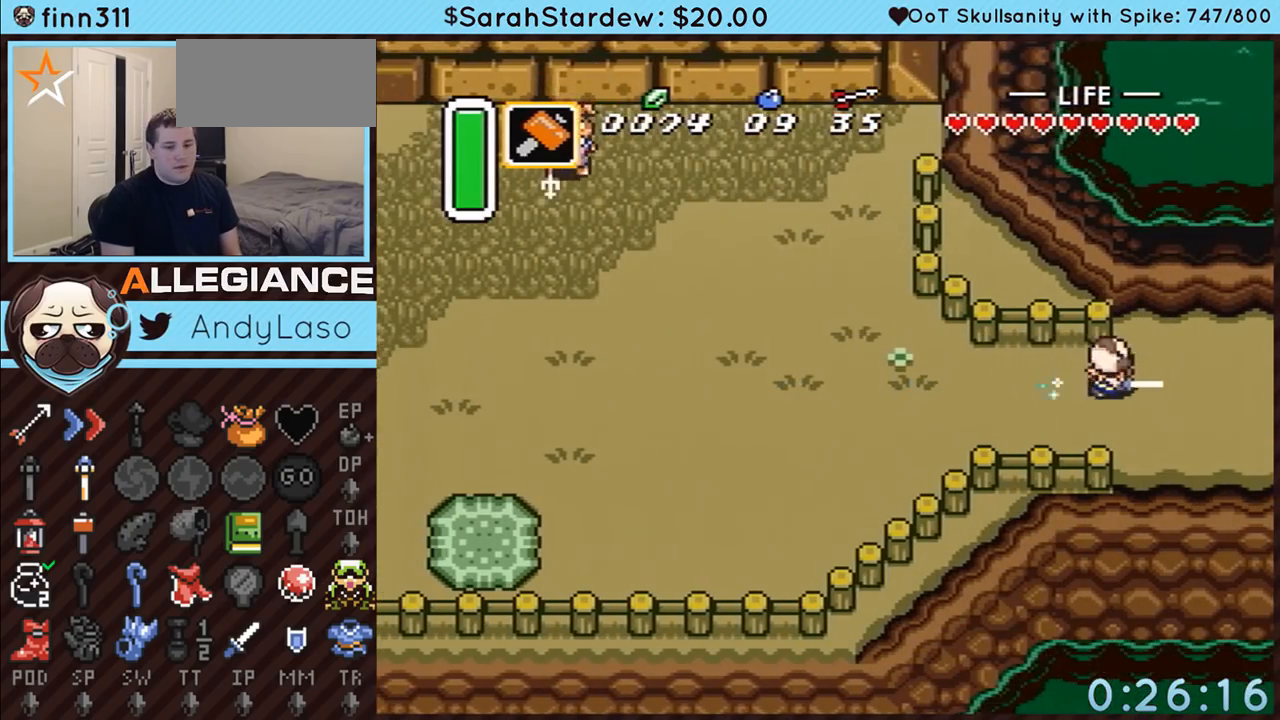
{"buttons": [], "events": []}
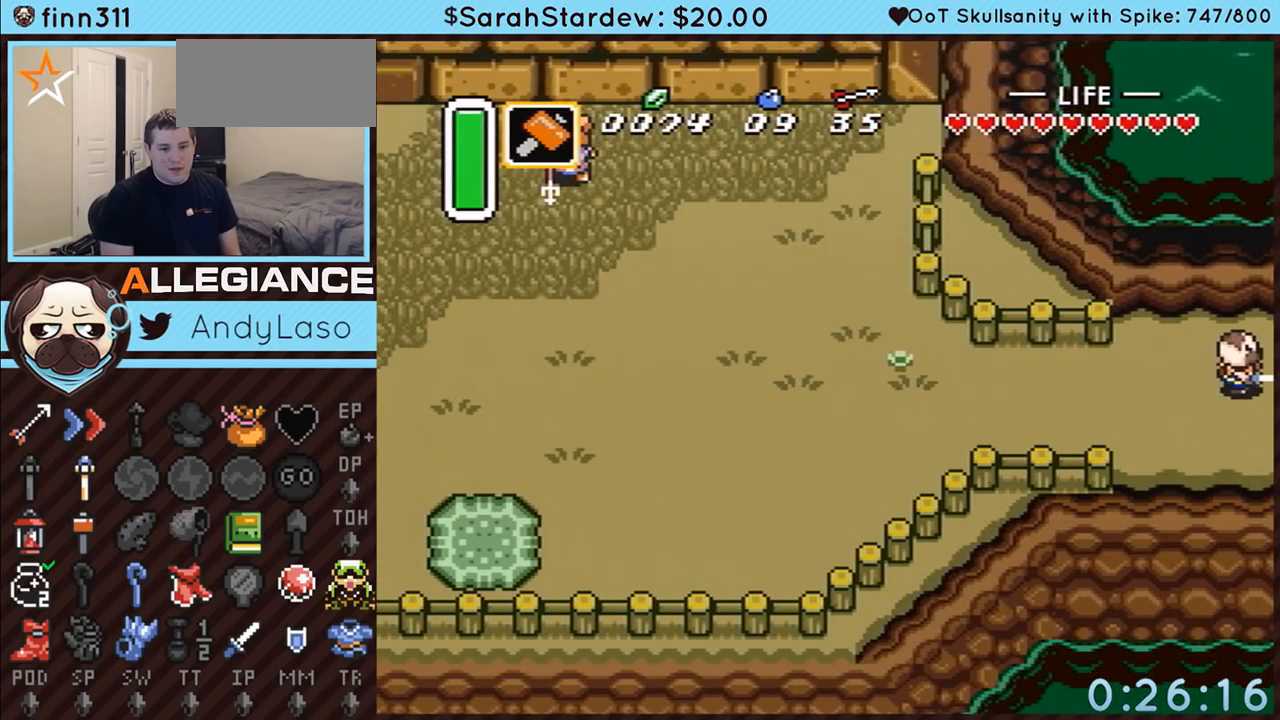
{"buttons": ["DPAD_DOWN"], "events": [[450, "DPAD_DOWN", "down"]]}
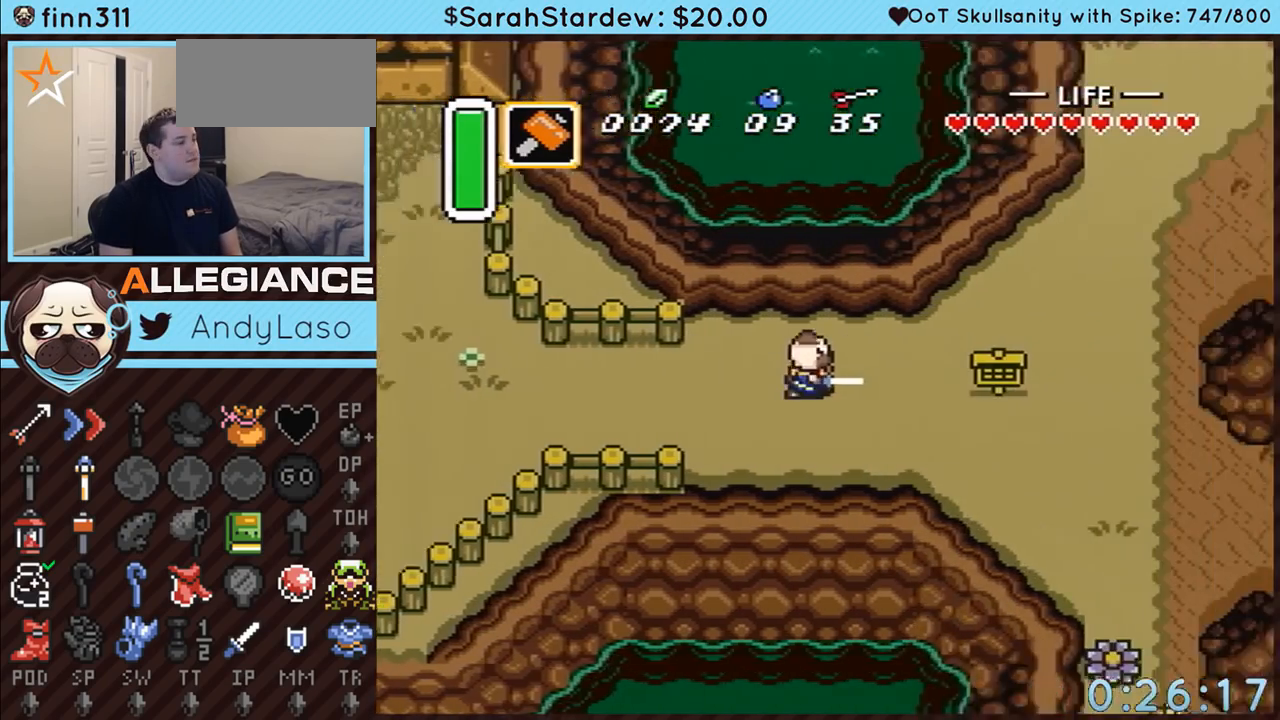
{"buttons": ["DPAD_DOWN"], "events": [[17, "DPAD_RIGHT", "down"], [317, "DPAD_RIGHT", "up"]]}
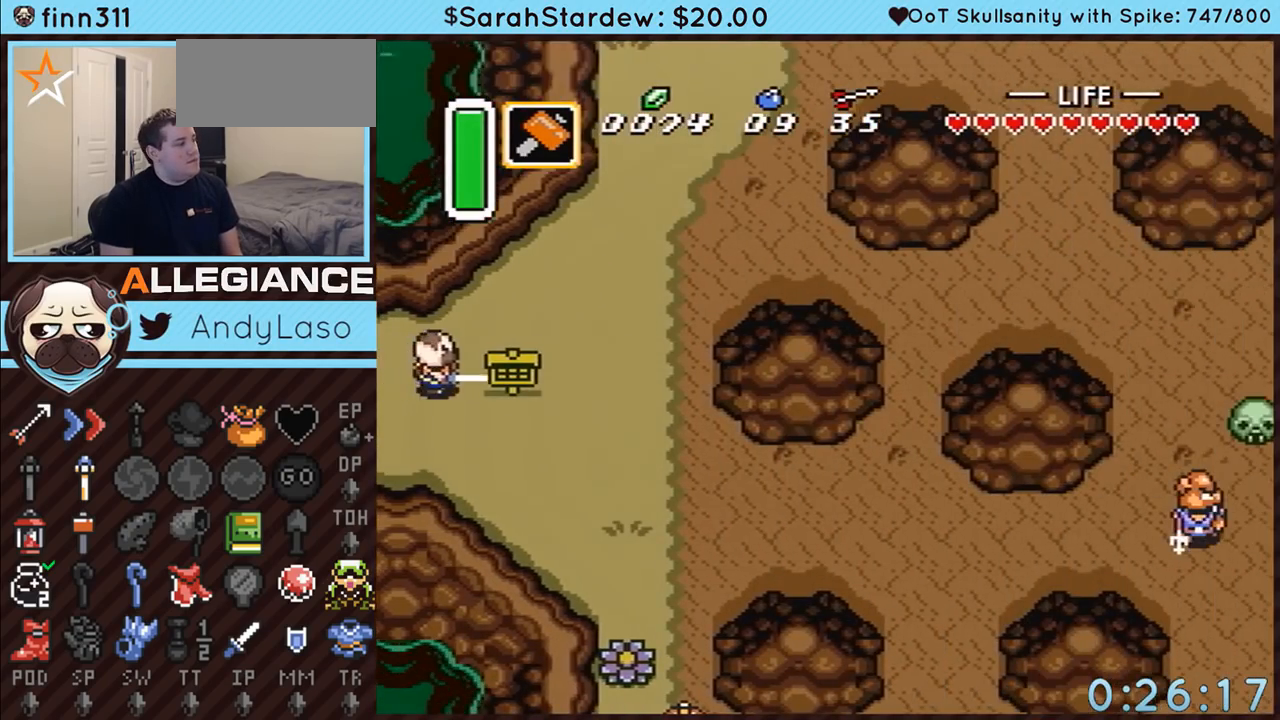
{"buttons": ["A"], "events": [[200, "A", "down"], [283, "DPAD_DOWN", "up"]]}